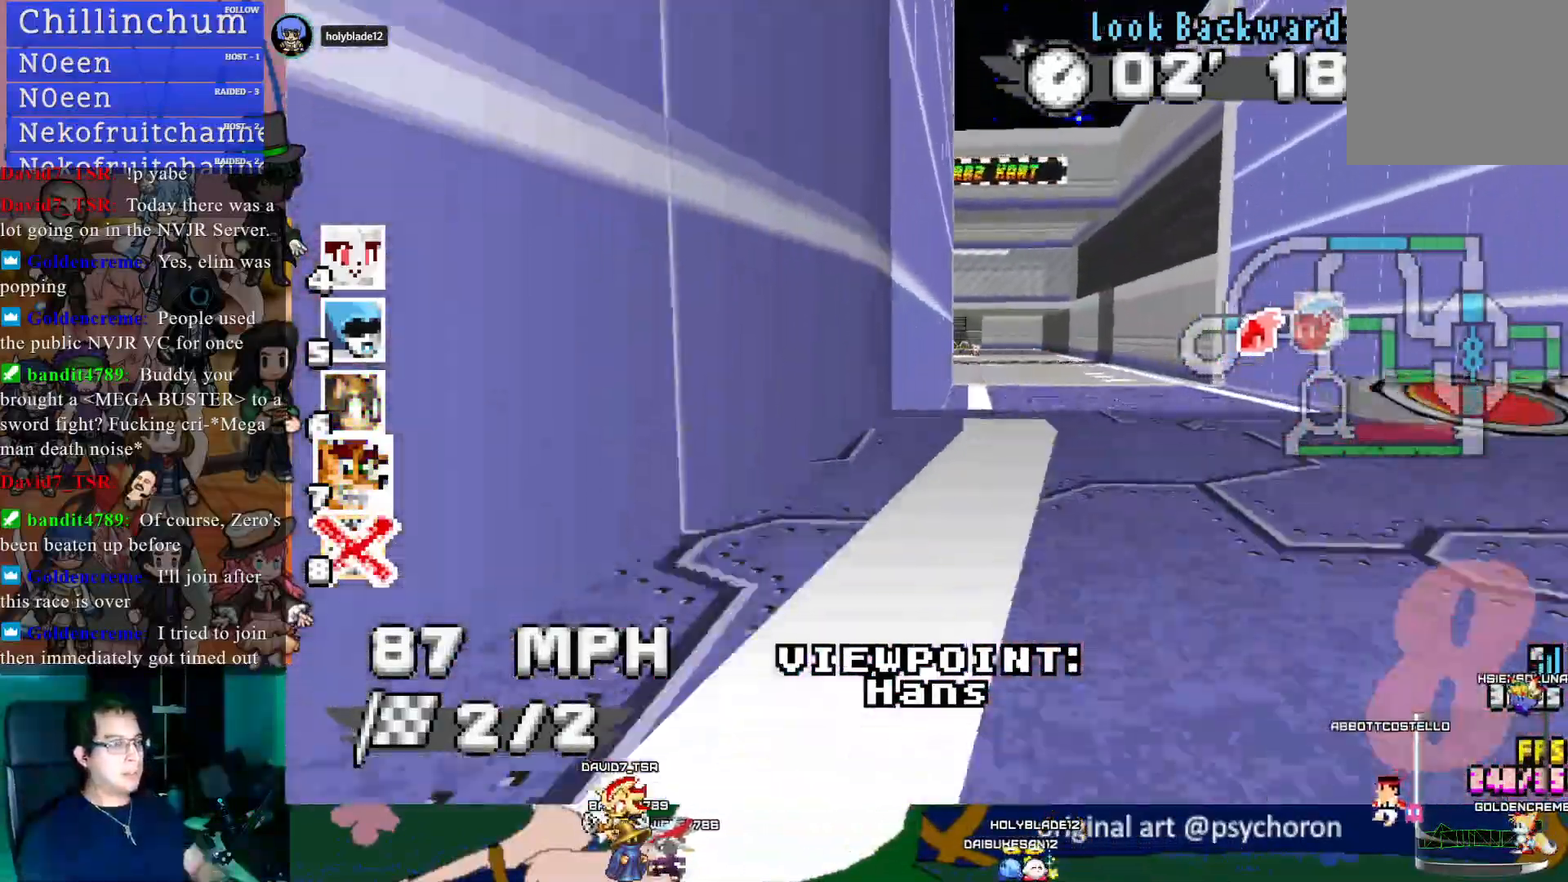
Gameplay with a controller (PlayStation layout); each line is a JSON object with the inputs held at the frame after it. "events" lists button and stick changes between this image and that frame as [ms after this image, input, new state], when the widget could be followed in between.
{"buttons": [], "left_stick": "center", "right_stick": "center", "events": [[400, "CIRCLE", "down"], [500, "CIRCLE", "up"]]}
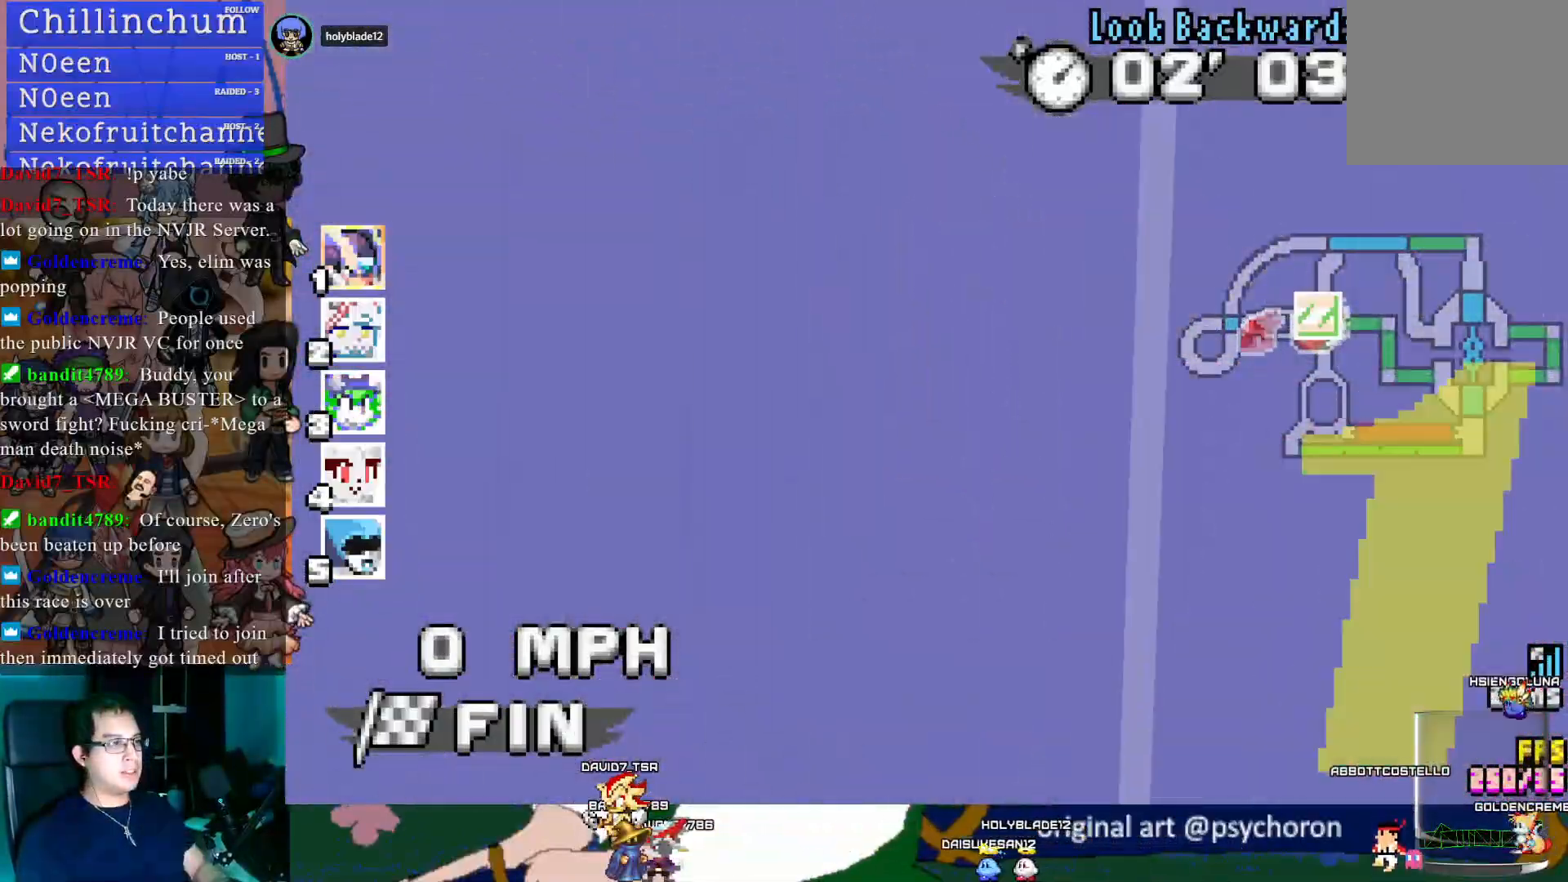
{"buttons": [], "left_stick": "center", "right_stick": "center", "events": []}
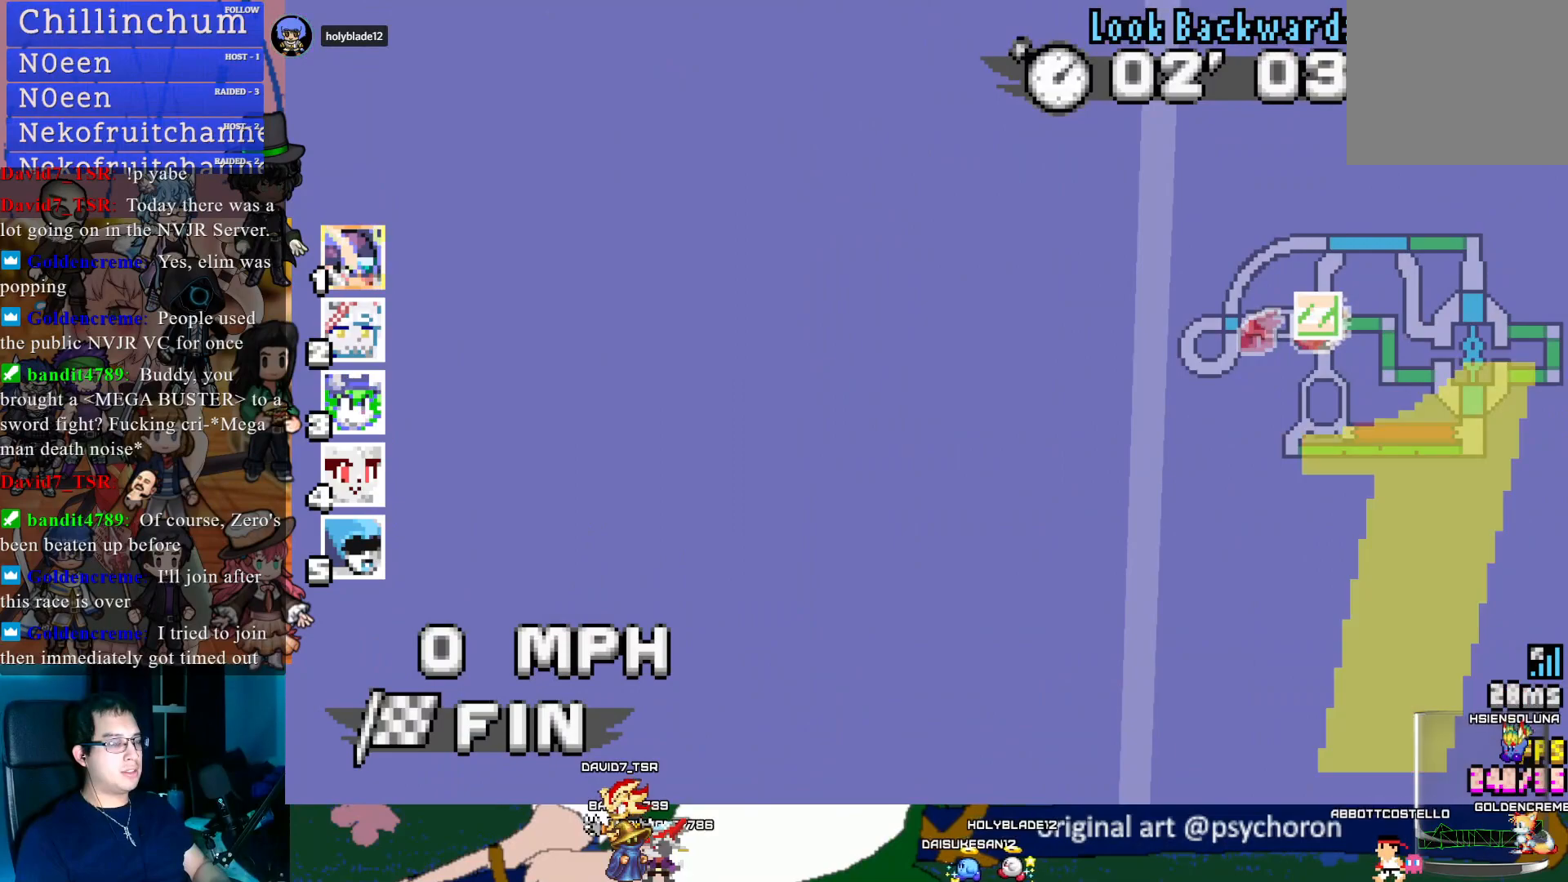
{"buttons": ["DPAD_UP"], "left_stick": "center", "right_stick": "center", "events": [[100, "DPAD_UP", "down"]]}
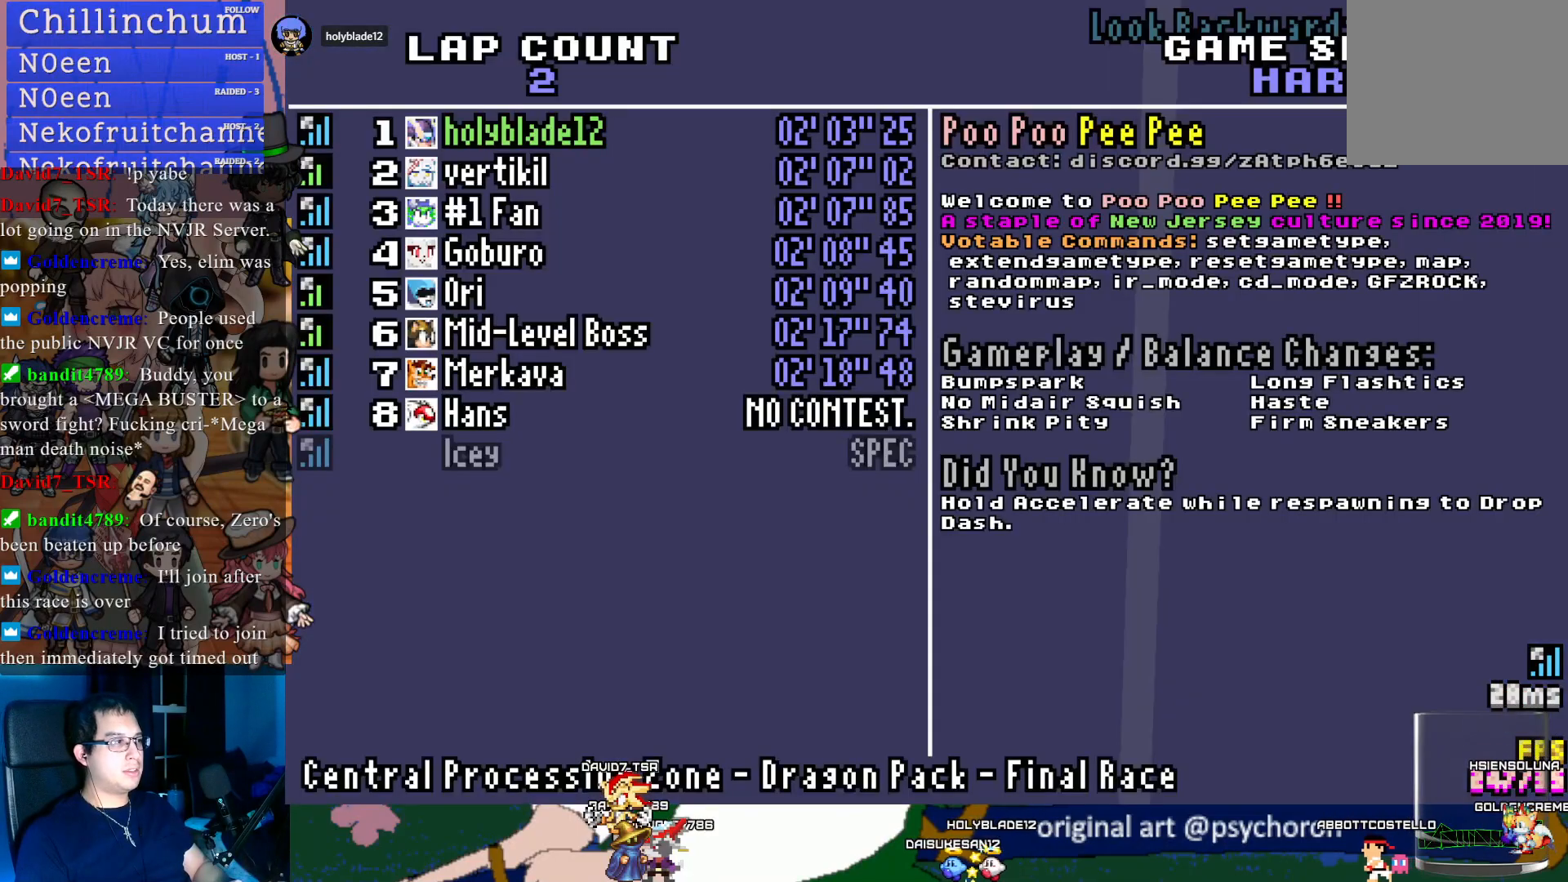
{"buttons": ["DPAD_UP"], "left_stick": "center", "right_stick": "center", "events": []}
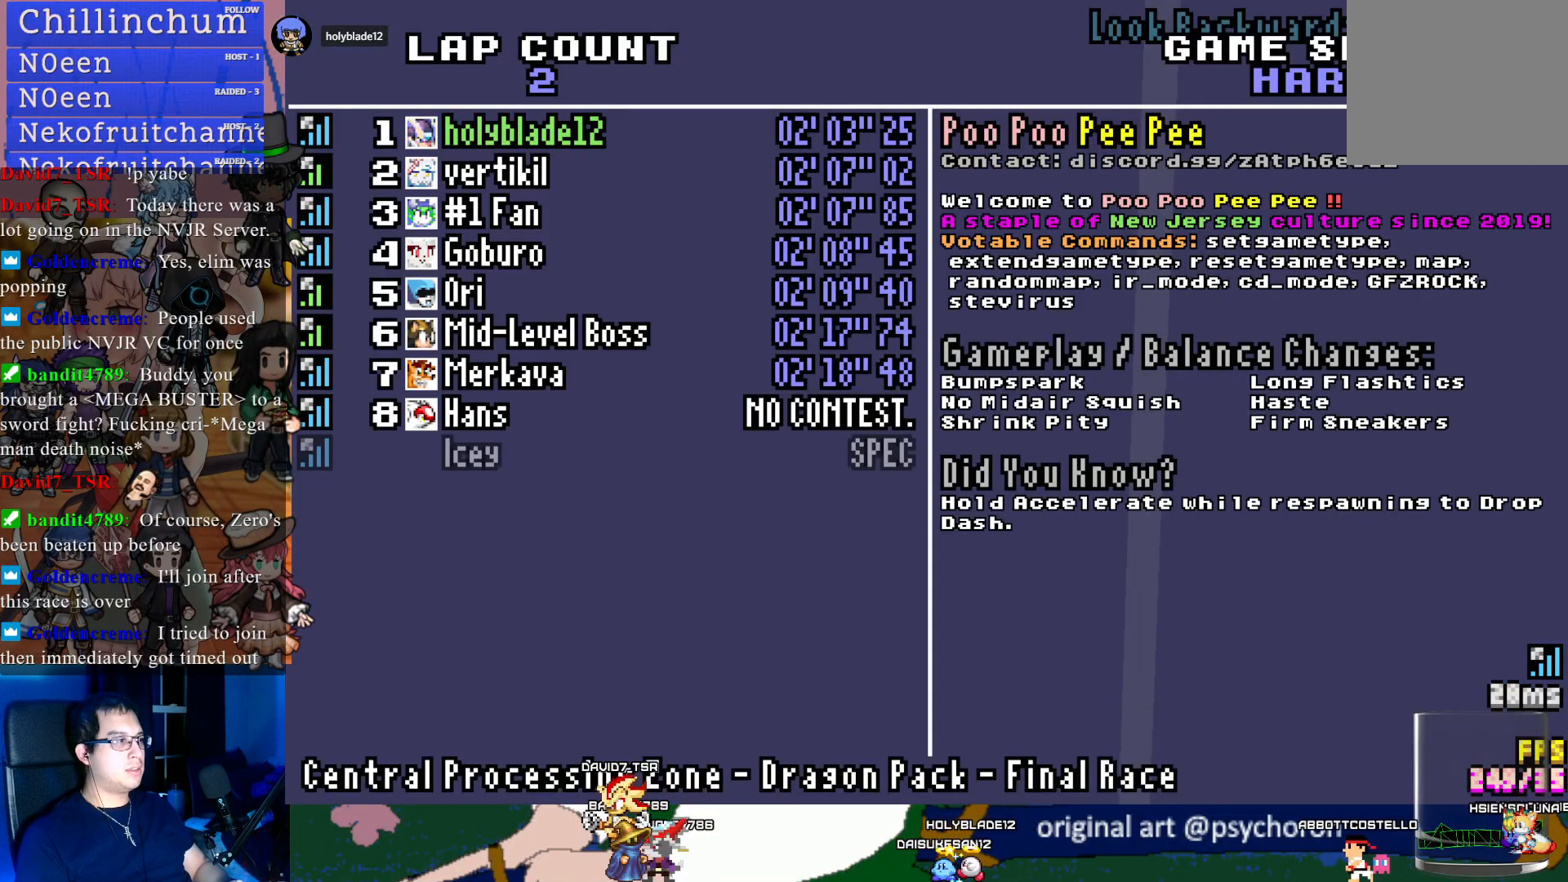
{"buttons": ["DPAD_UP"], "left_stick": "center", "right_stick": "center", "events": []}
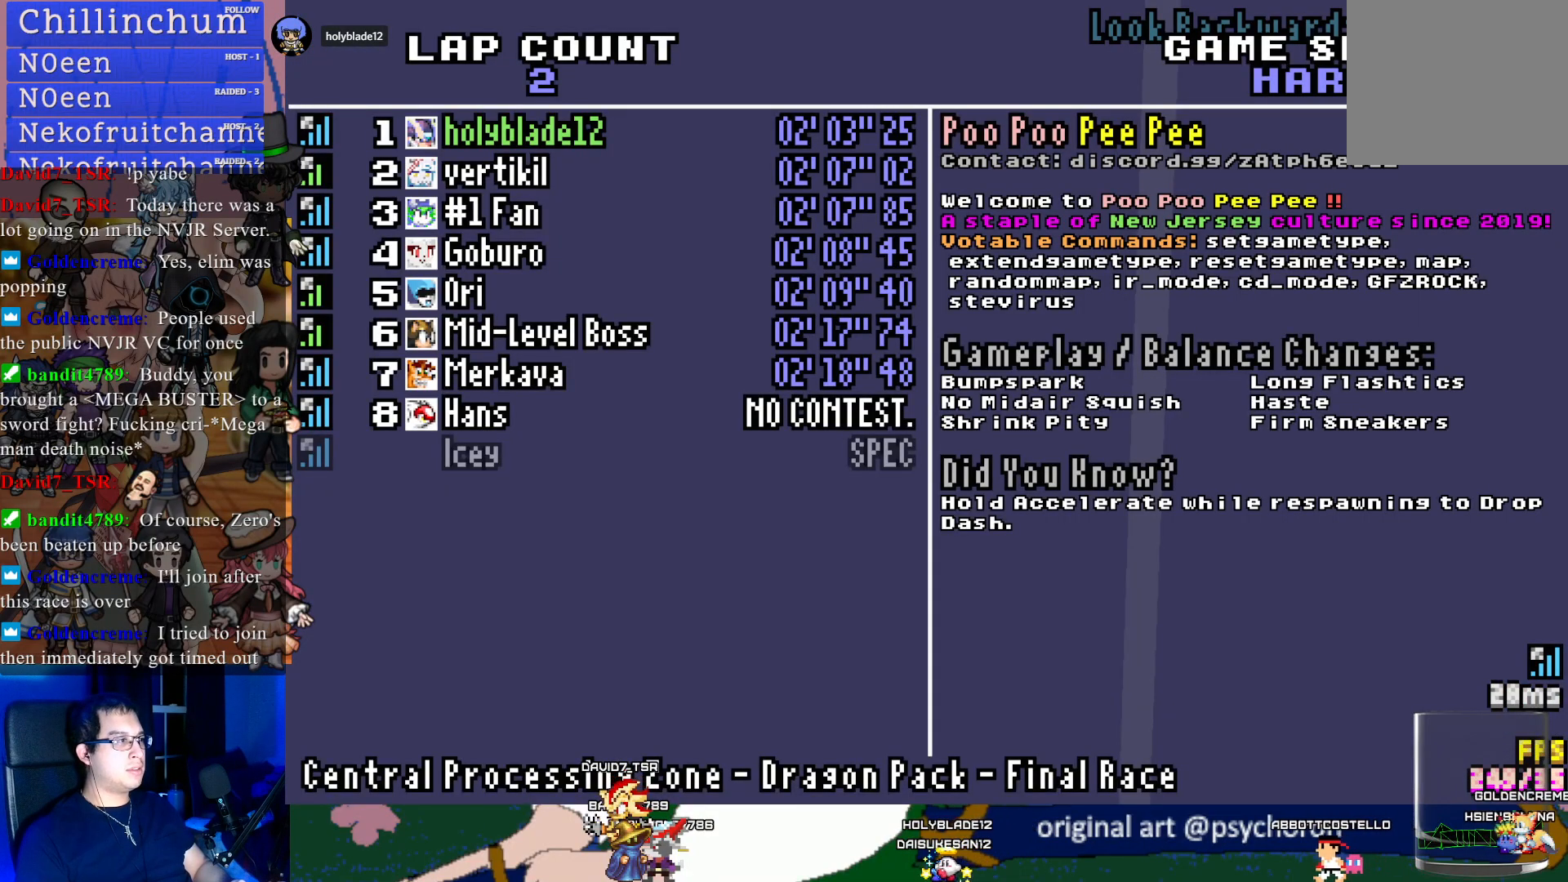
{"buttons": ["DPAD_UP"], "left_stick": "center", "right_stick": "center", "events": []}
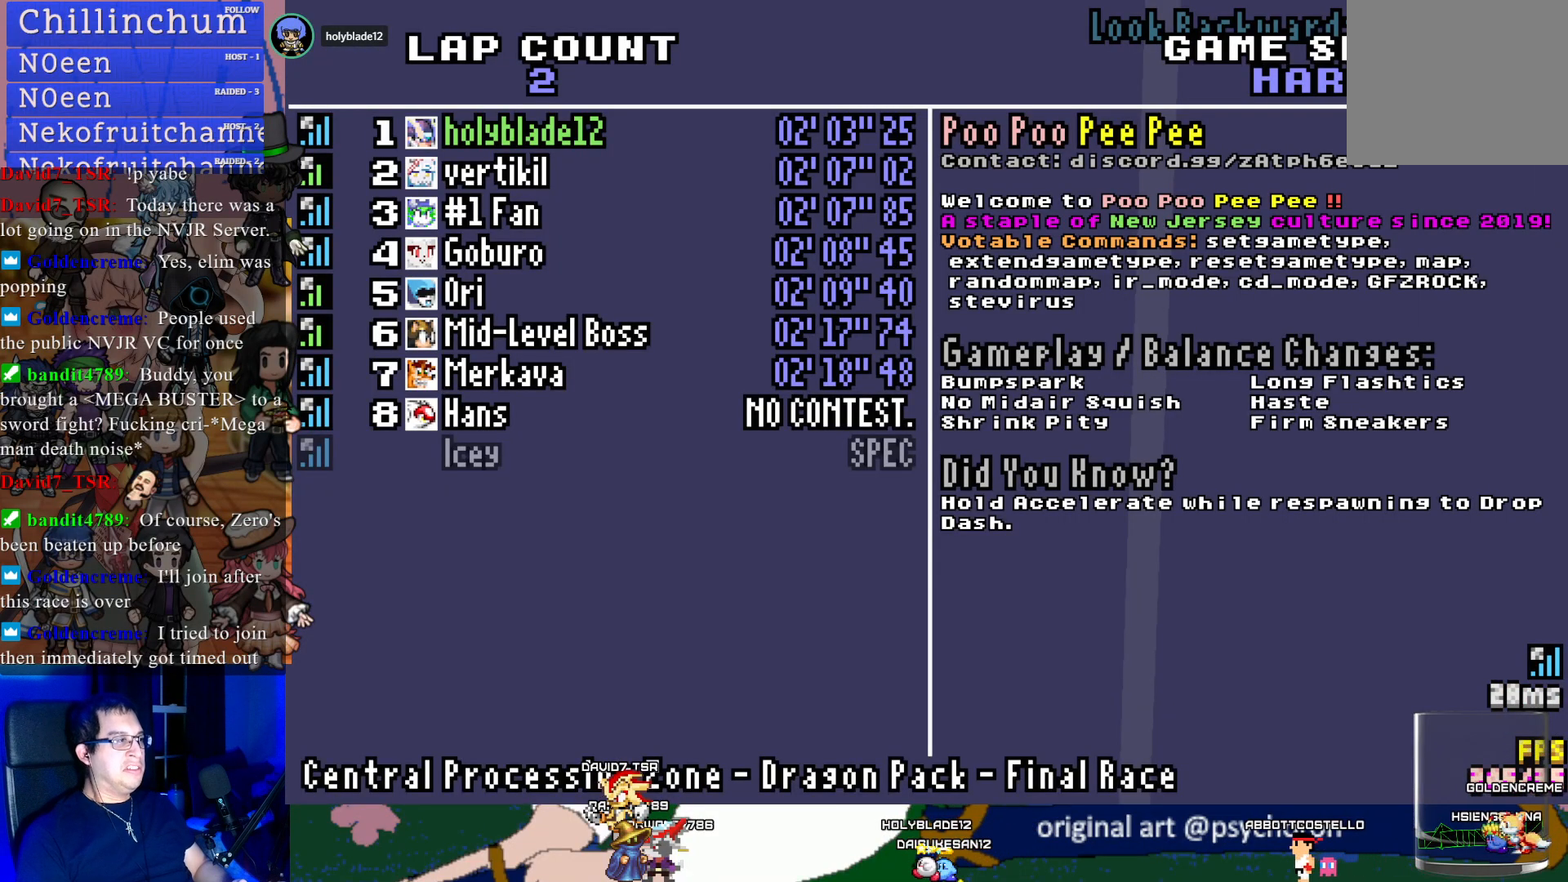
{"buttons": [], "left_stick": "center", "right_stick": "center", "events": [[167, "DPAD_UP", "up"]]}
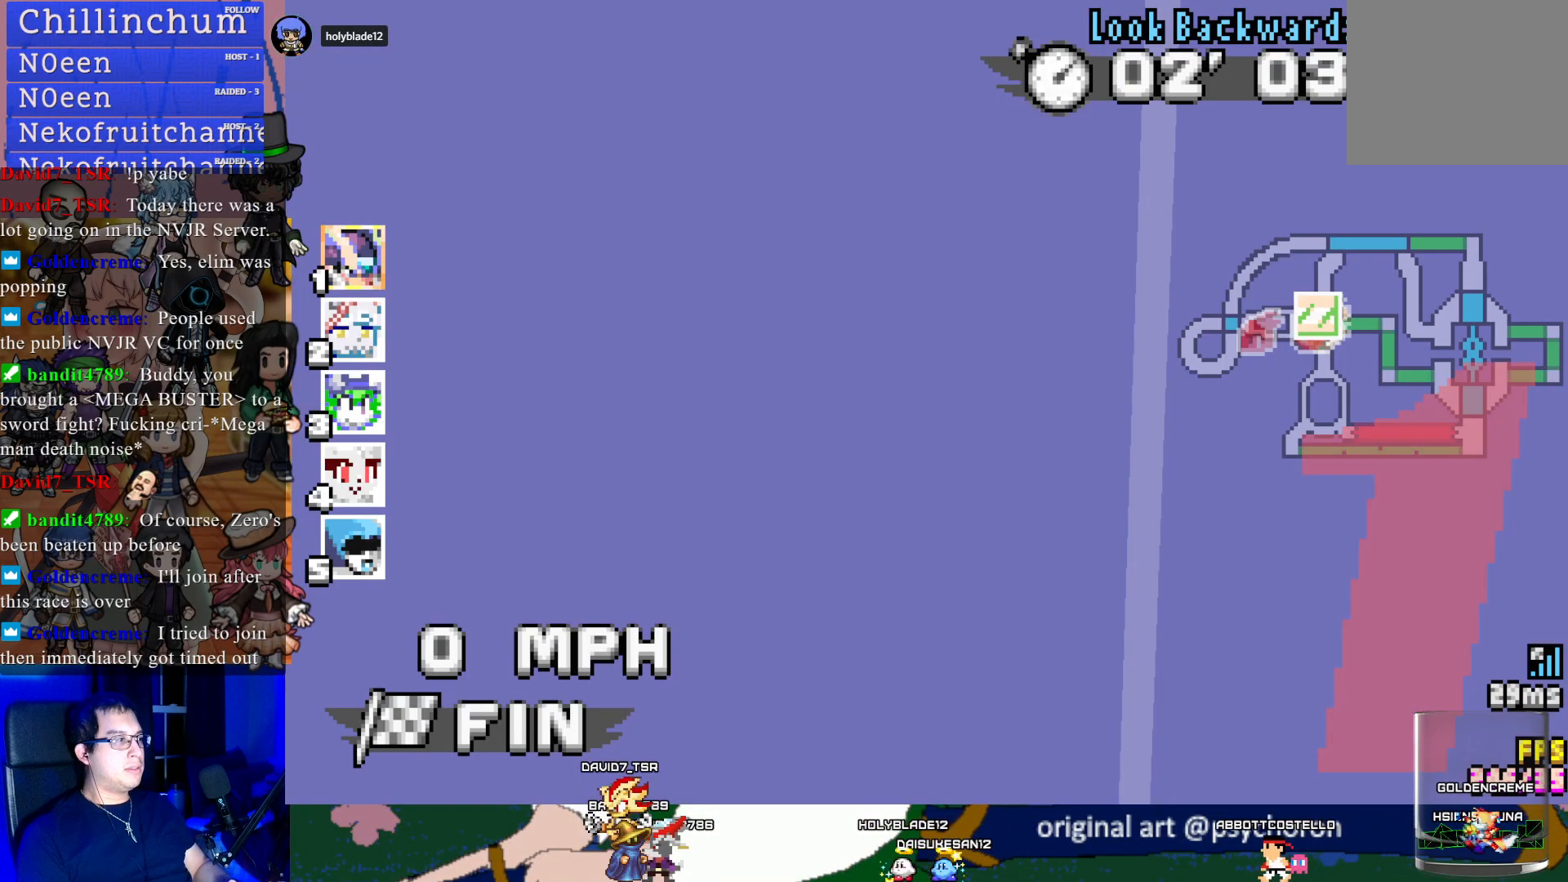
{"buttons": [], "left_stick": "center", "right_stick": "center", "events": [[117, "START", "down"], [283, "START", "up"], [350, "DPAD_DOWN", "down"], [450, "DPAD_DOWN", "up"]]}
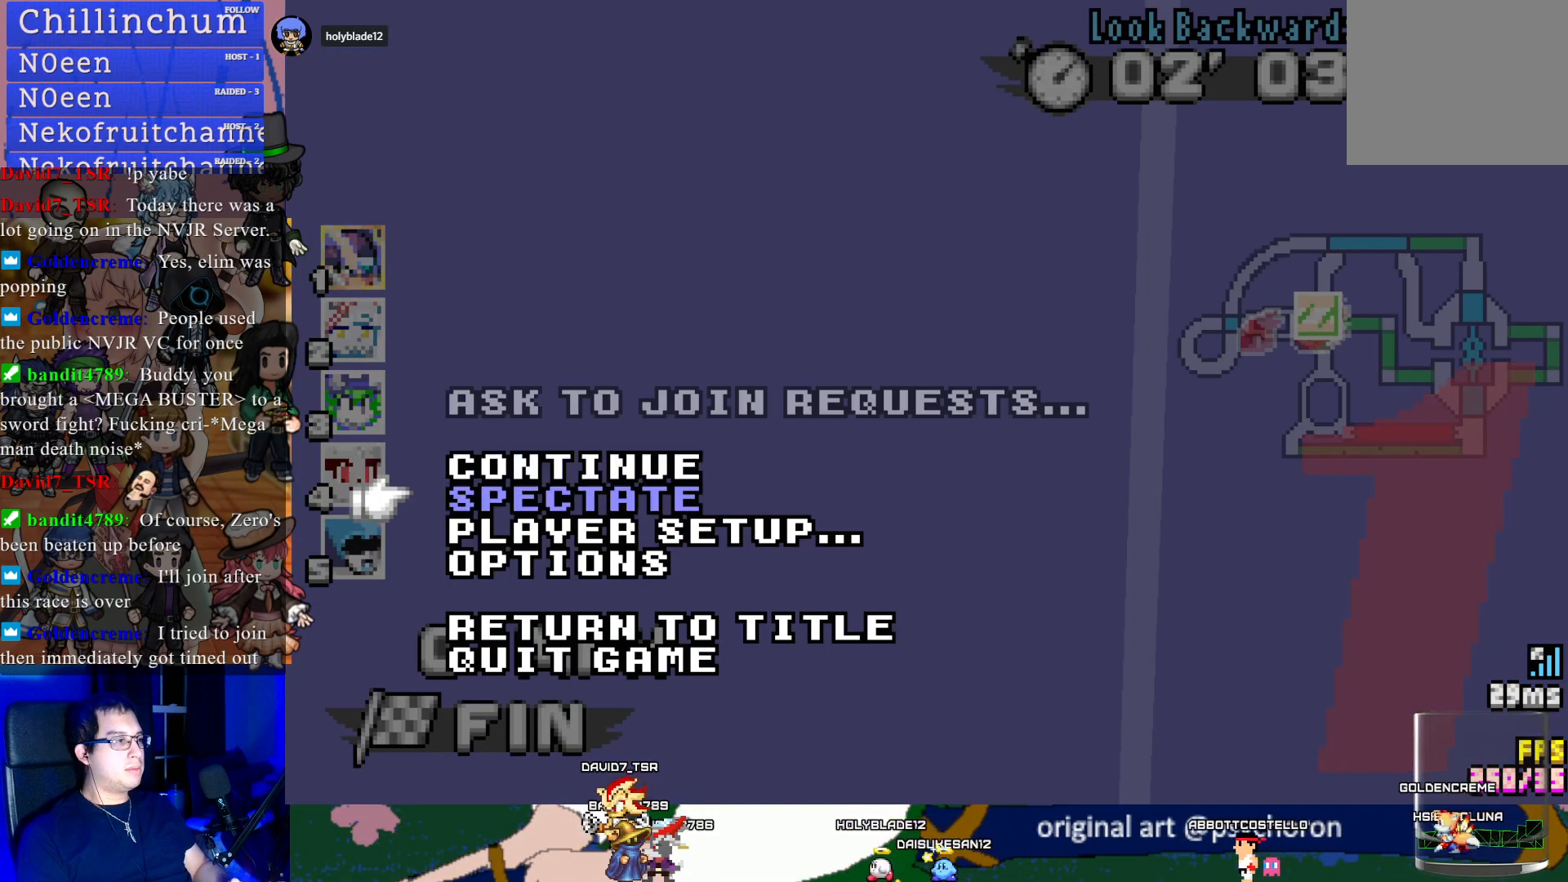
{"buttons": [], "left_stick": "center", "right_stick": "center", "events": [[17, "DPAD_DOWN", "down"], [117, "DPAD_DOWN", "up"], [267, "START", "down"], [417, "START", "up"]]}